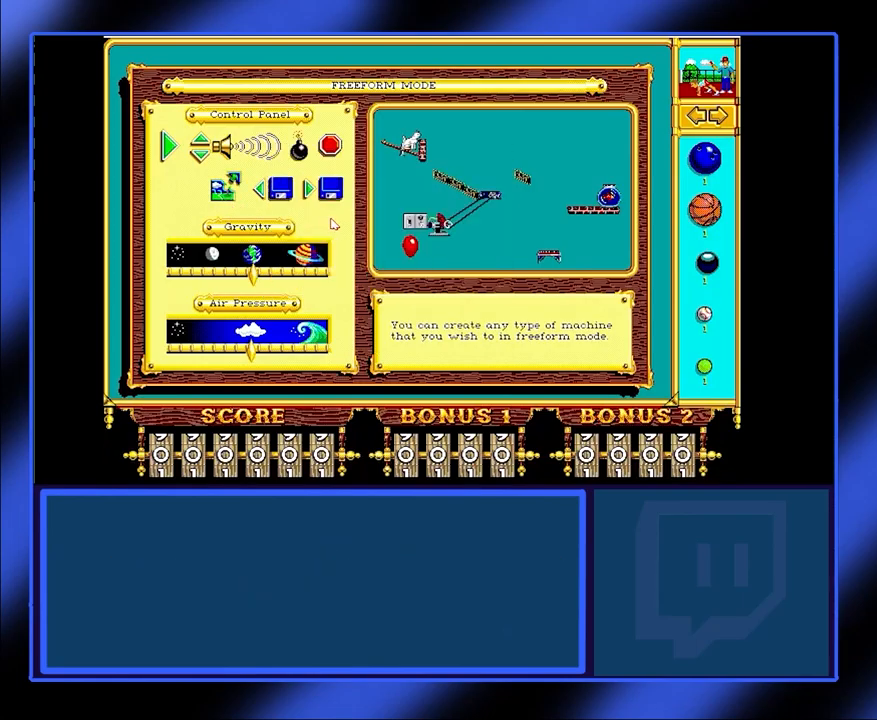
Gameplay with keyboard and mouse; each line is a JSON object with the keys and mouse buttons held at the frame after it. "events" lists presses ("down") and releases ("up") of "mouse_left", "mouse_wheel", "mouse_right", "mouse_mb4" and "mouse_mb5" between this image and that frame as [ms after this image, input, new state], when the widget could be followed in between. "mouse_left", "mouse_wheel", "mouse_right", "mouse_mb4", "mouse_mb5" = the "left", "wheel", "right", "mb4", "mb5" buttons of the "mouse" list. No other keys are recorded. "wheel" means that the mouse wheel is clicked or scrolled. Not read: mouse_move.
{"keys": [], "mouse": [], "events": []}
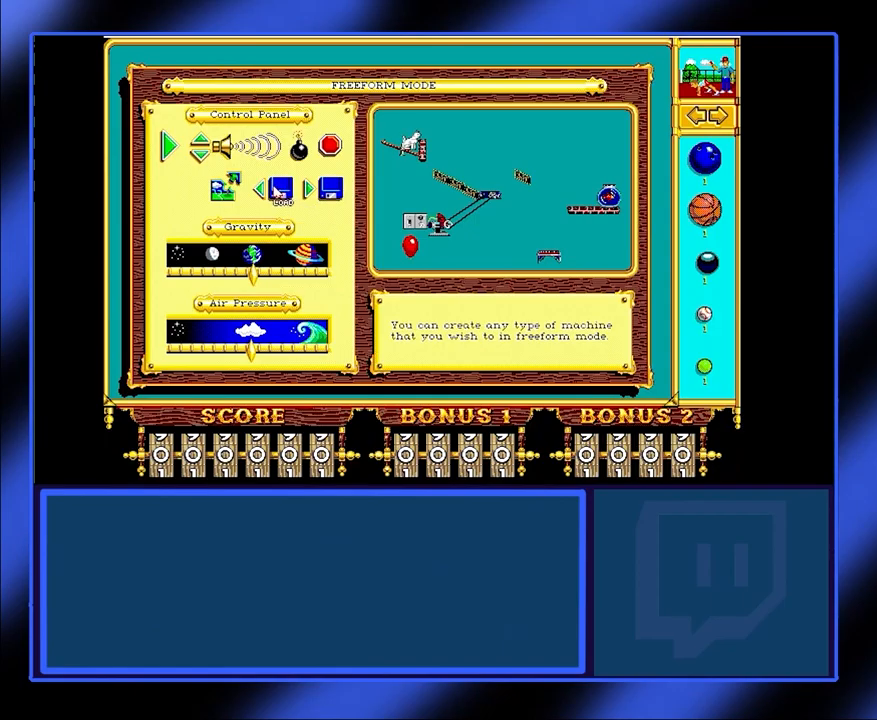
{"keys": [], "mouse": [], "events": [[233, "mouse_left", "down"], [333, "mouse_left", "up"]]}
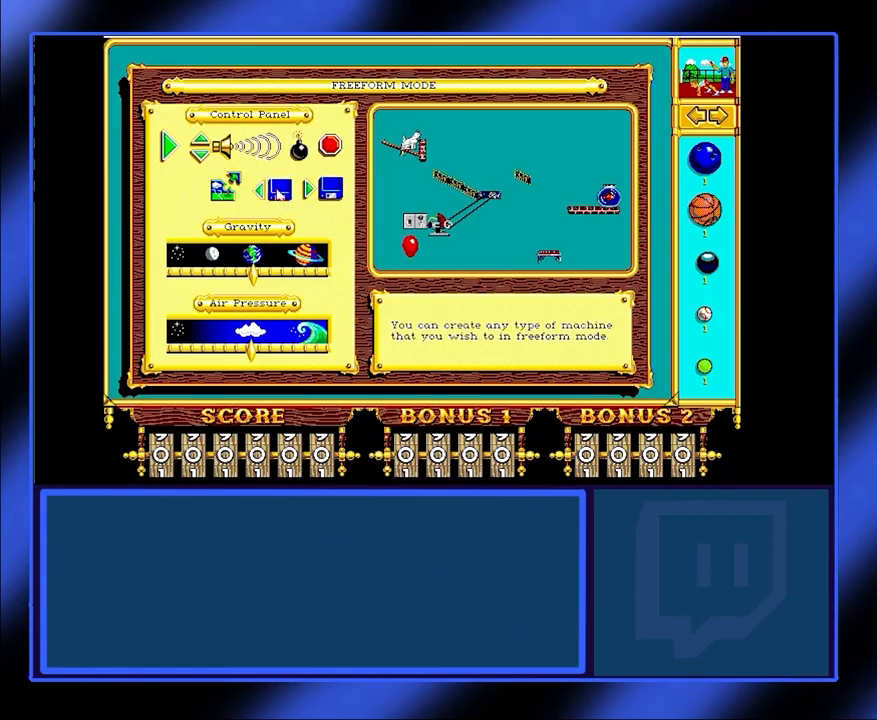
{"keys": [], "mouse": [], "events": []}
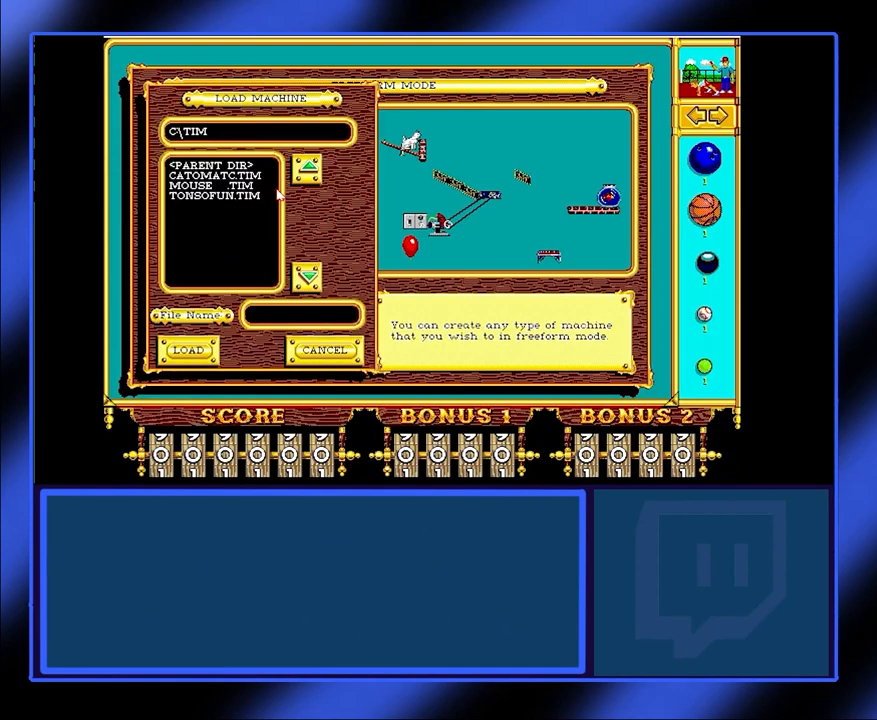
{"keys": [], "mouse": [], "events": []}
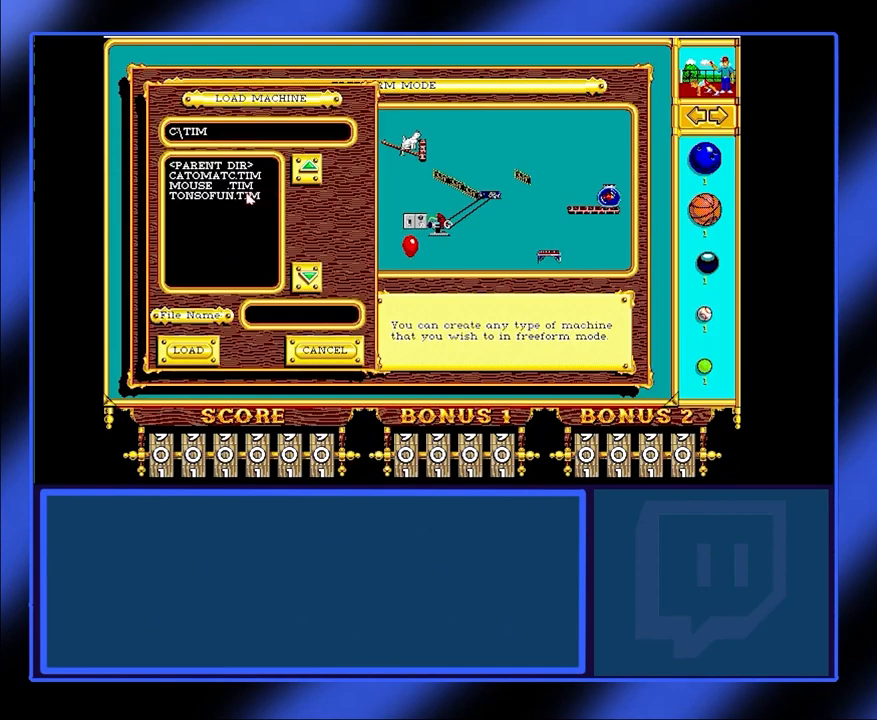
{"keys": [], "mouse": [], "events": []}
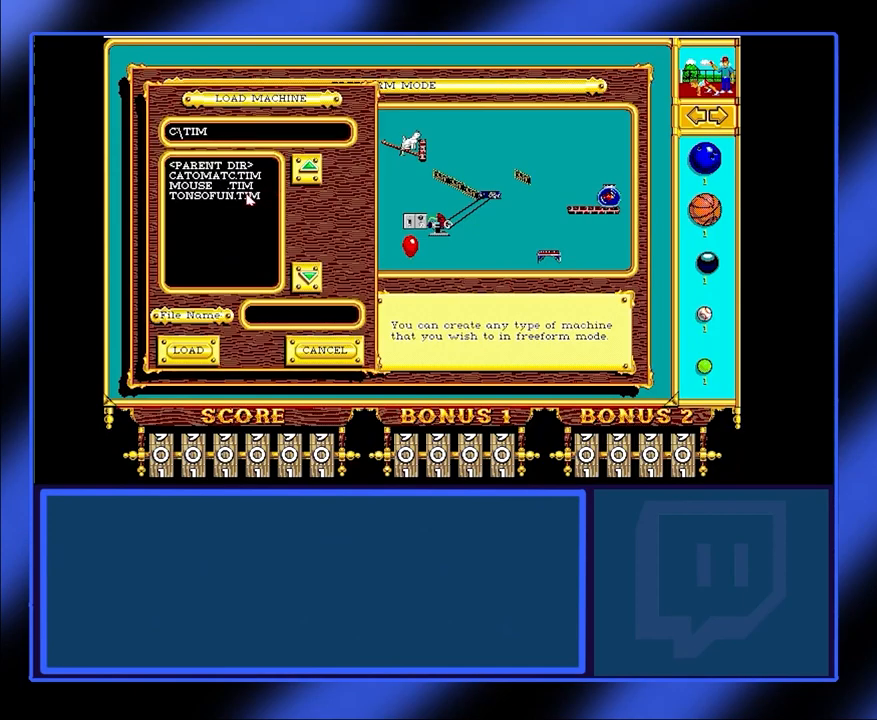
{"keys": [], "mouse": [], "events": [[67, "mouse_left", "down"], [167, "mouse_left", "up"]]}
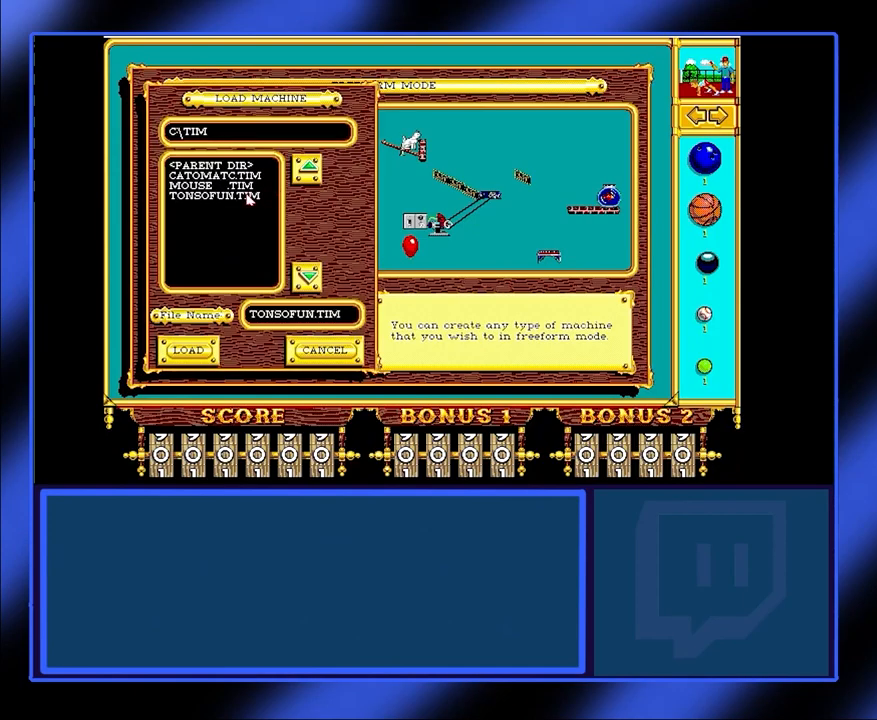
{"keys": [], "mouse": [], "events": []}
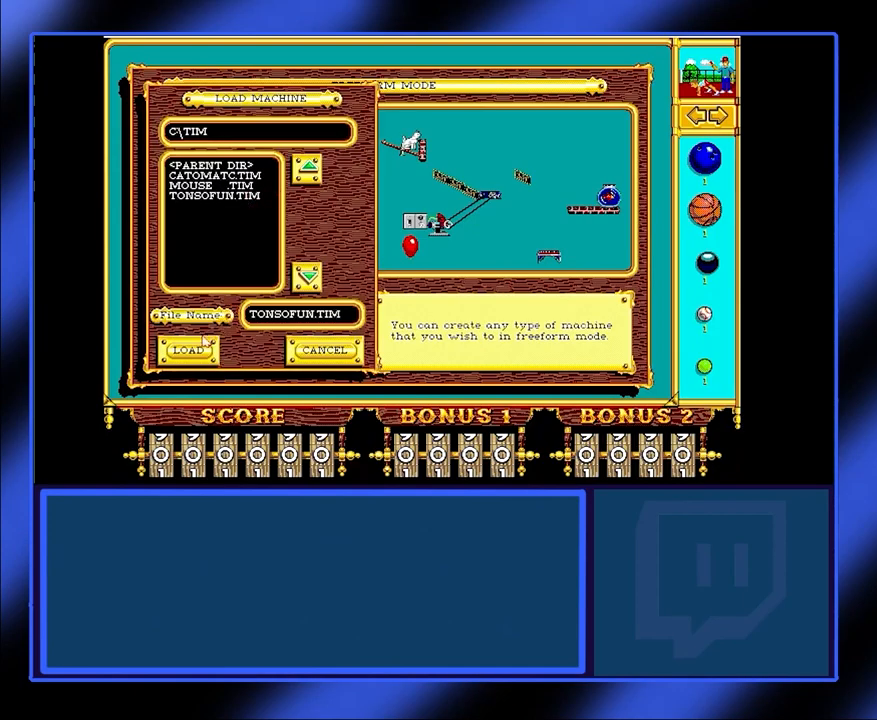
{"keys": [], "mouse": [], "events": []}
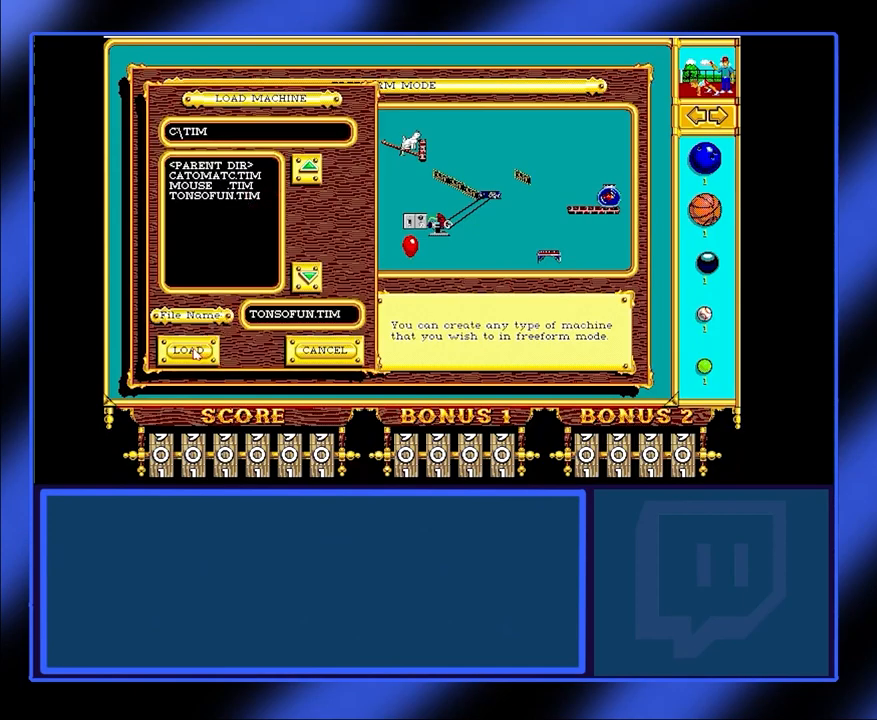
{"keys": [], "mouse": [], "events": [[67, "mouse_left", "down"], [167, "mouse_left", "up"]]}
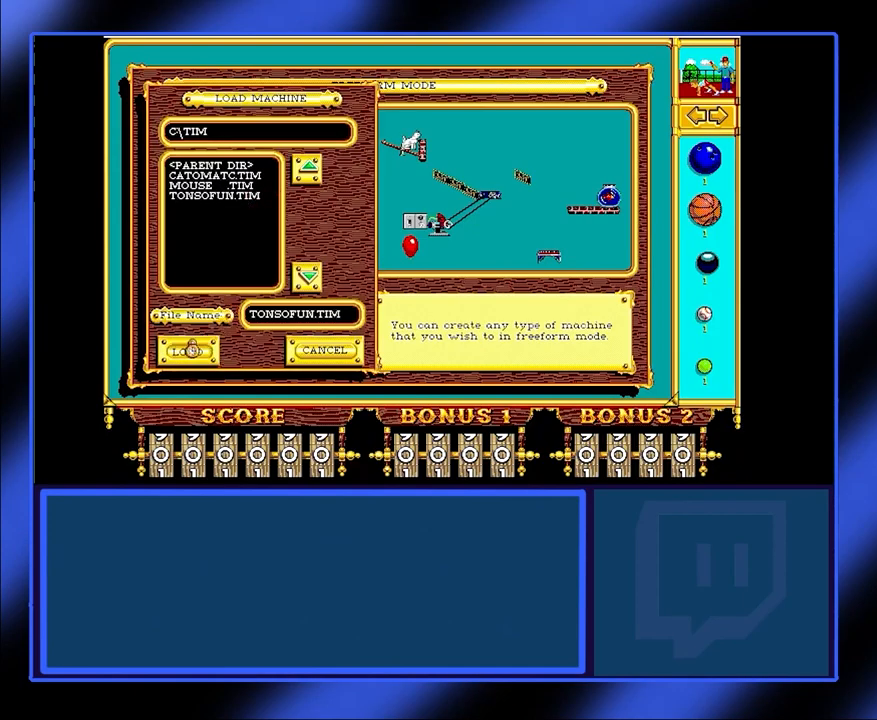
{"keys": [], "mouse": [], "events": []}
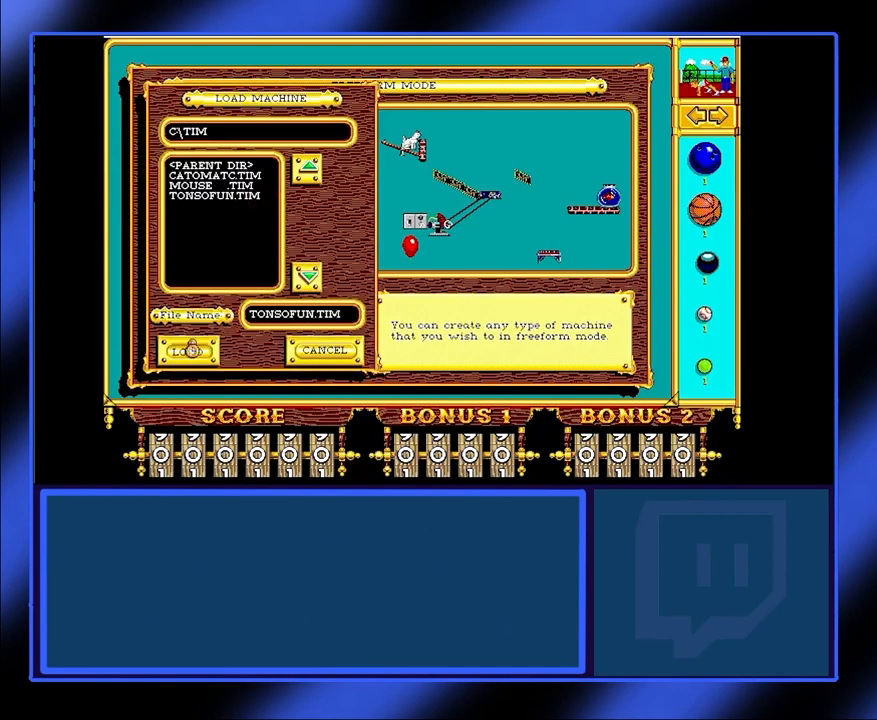
{"keys": [], "mouse": [], "events": []}
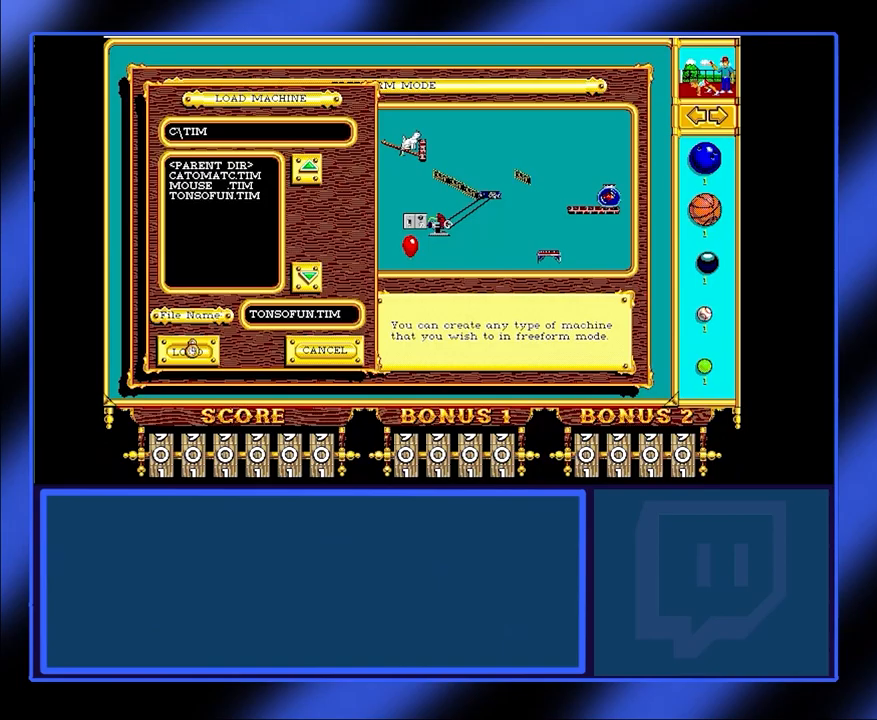
{"keys": [], "mouse": [], "events": []}
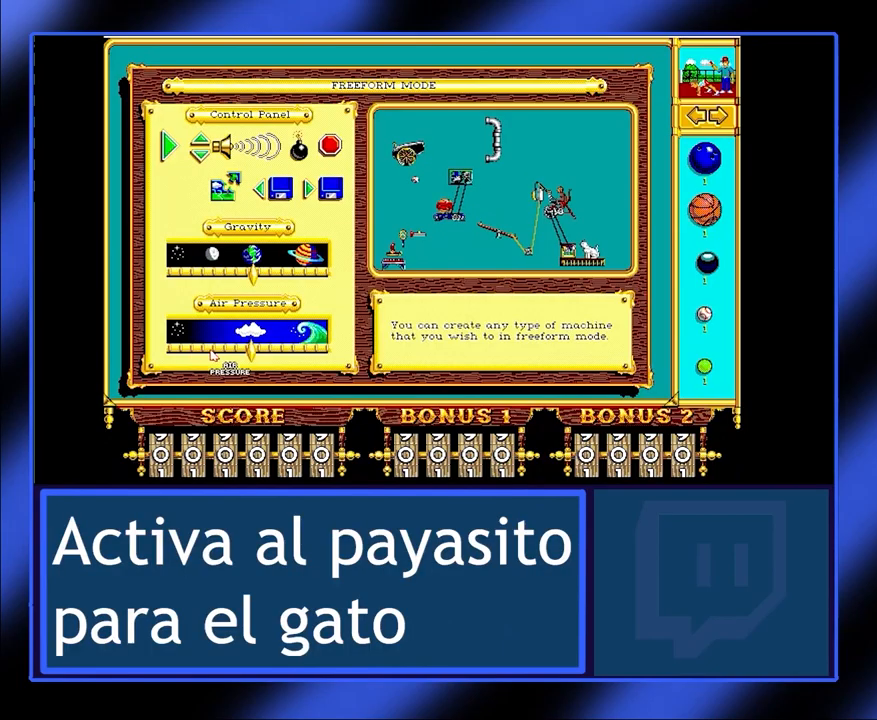
{"keys": [], "mouse": [], "events": []}
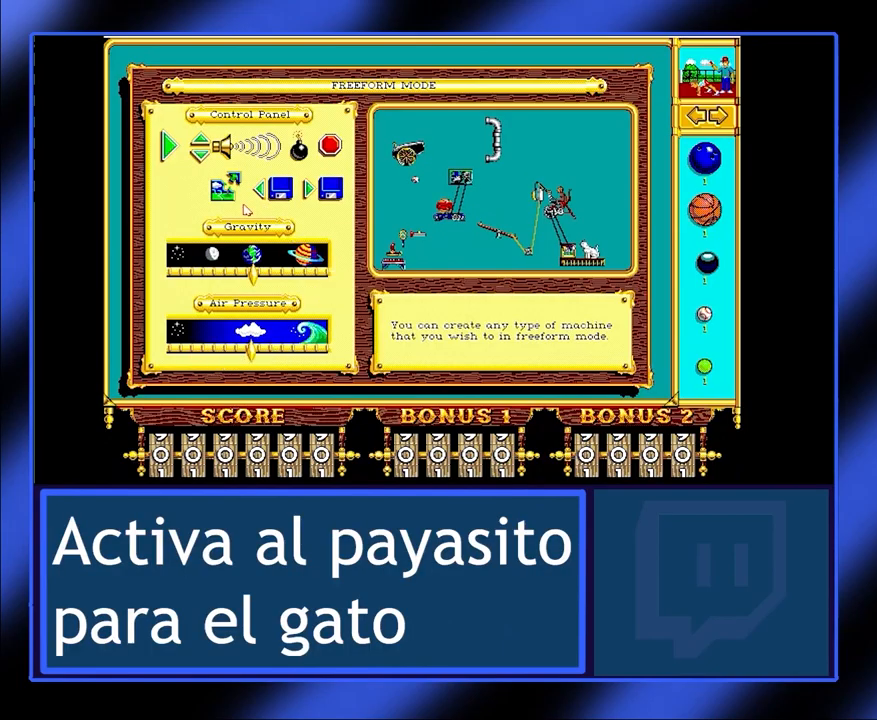
{"keys": [], "mouse": [], "events": []}
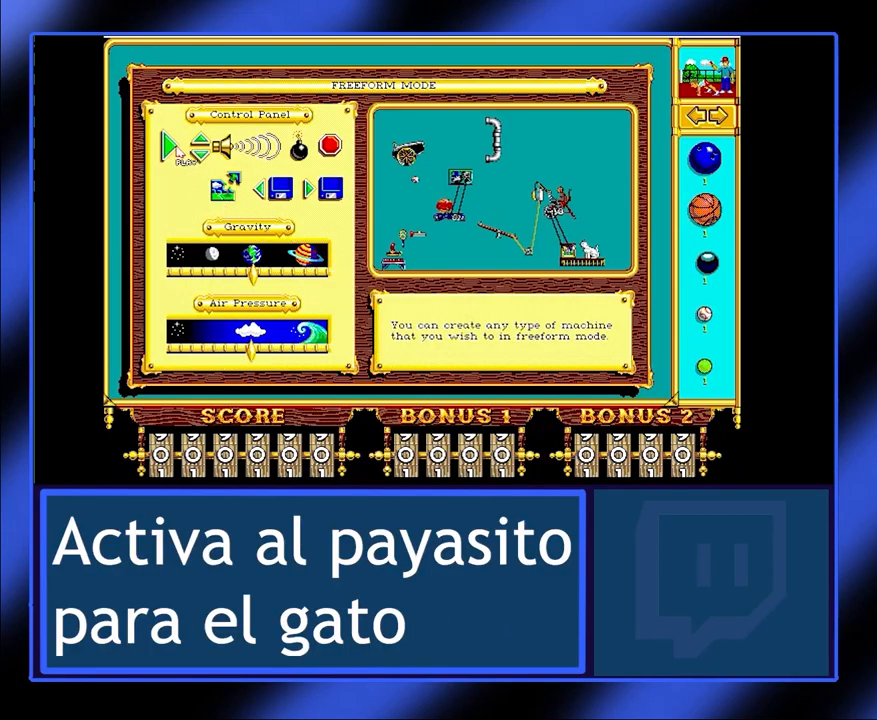
{"keys": [], "mouse": ["left"], "events": [[467, "mouse_left", "down"]]}
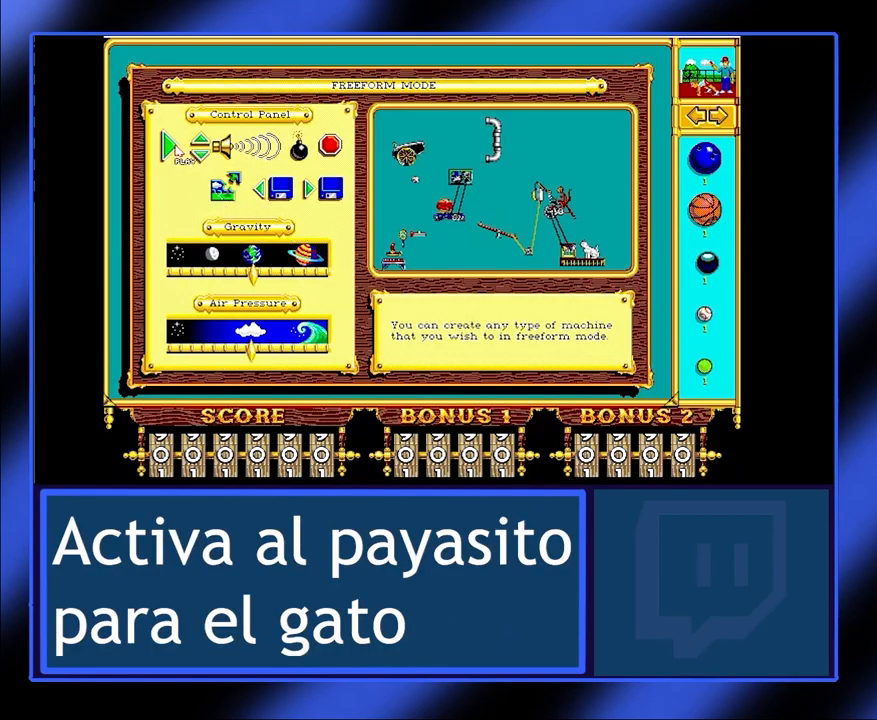
{"keys": [], "mouse": [], "events": [[67, "mouse_left", "up"]]}
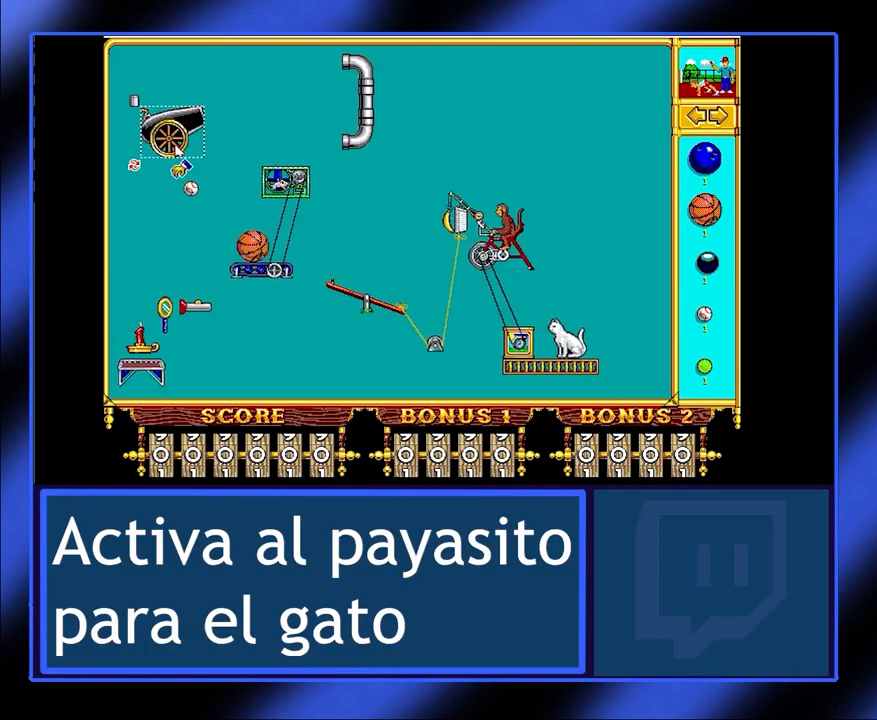
{"keys": [], "mouse": [], "events": []}
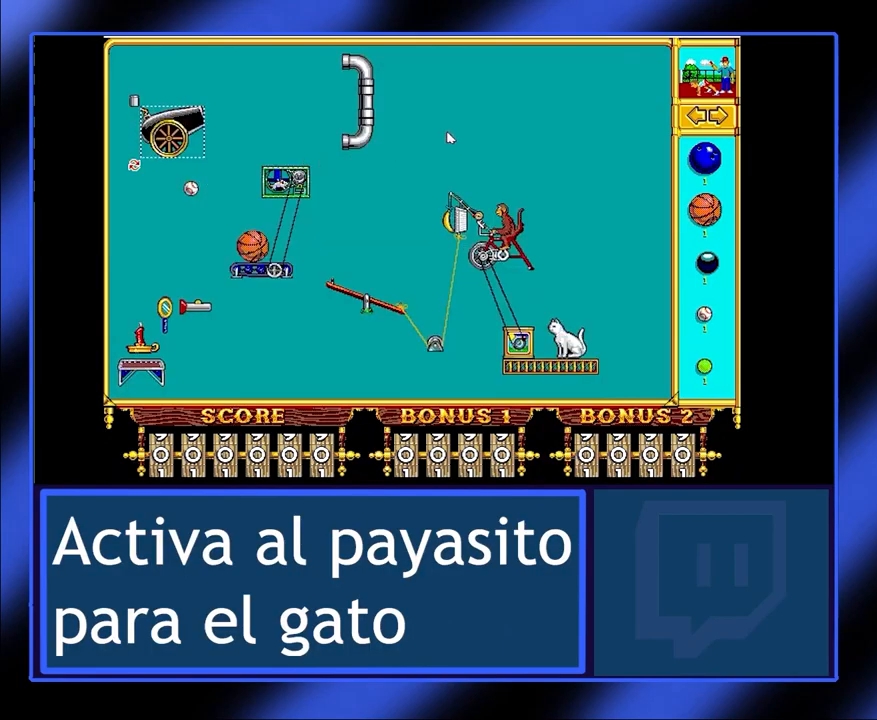
{"keys": [], "mouse": [], "events": []}
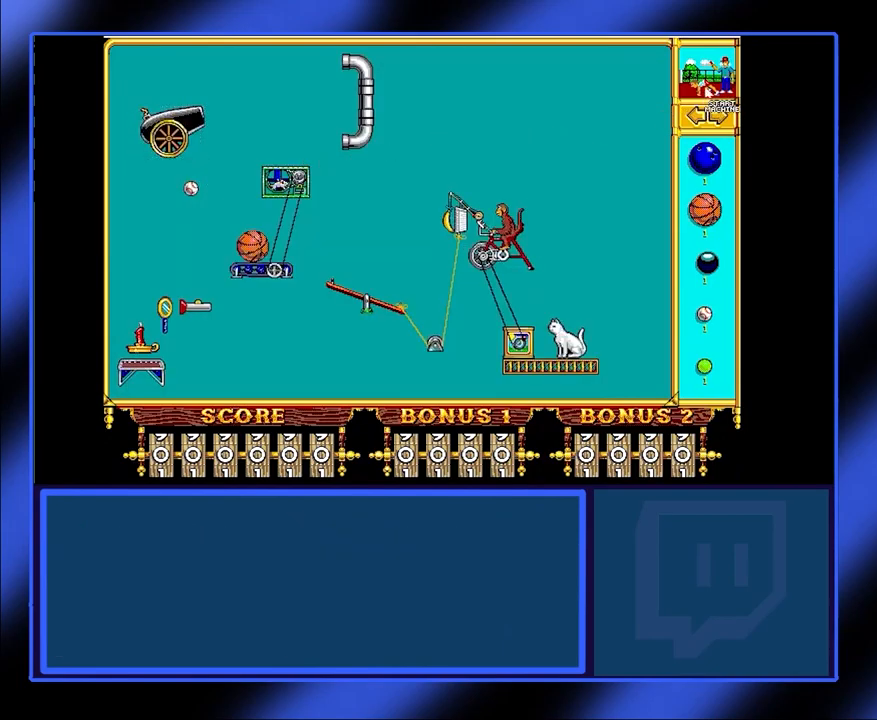
{"keys": [], "mouse": [], "events": [[267, "mouse_left", "down"], [400, "mouse_left", "up"]]}